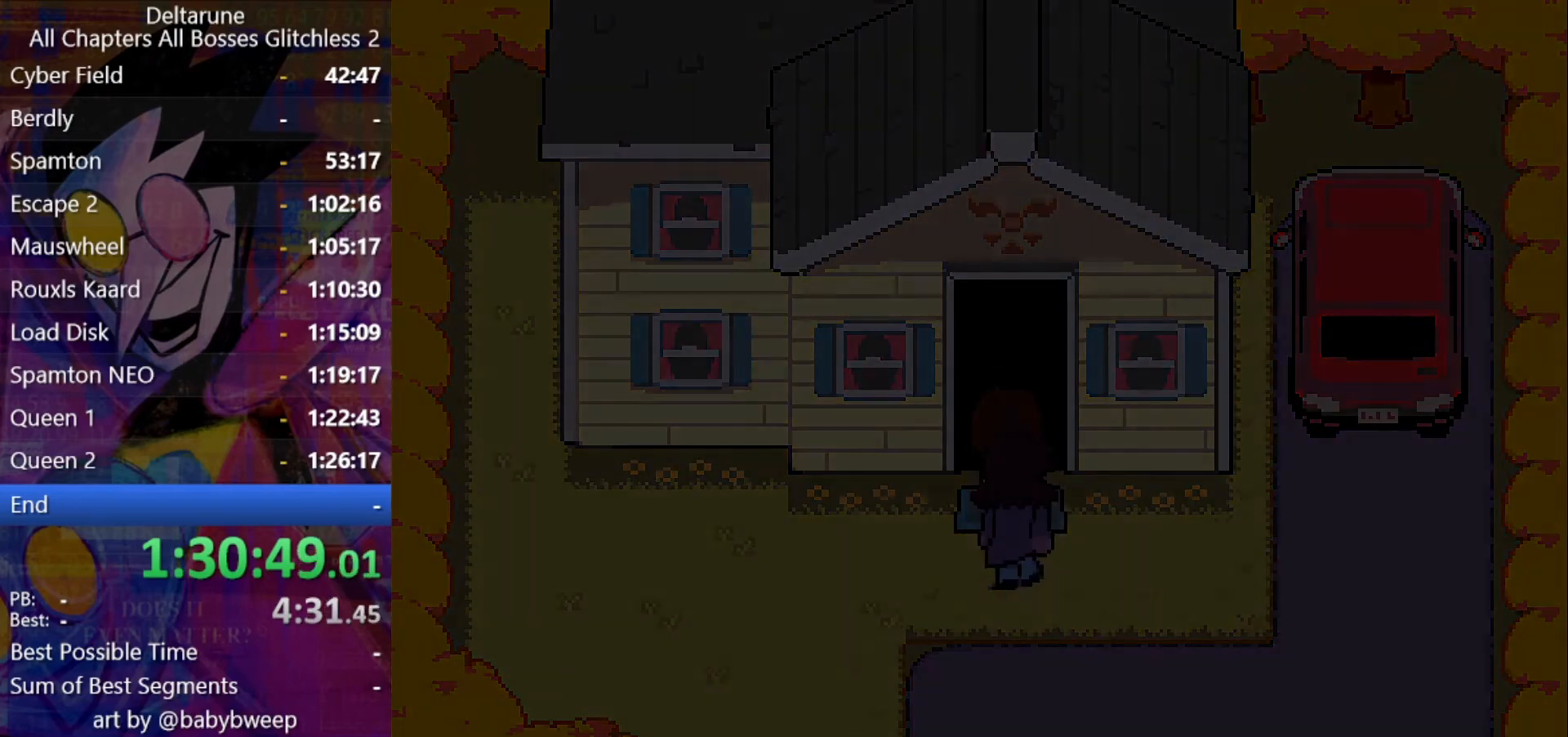
Gameplay with keyboard; each line is a JSON object with the keys held at the frame after it. "events" lists presses ("down") and releases ("up") of "c", "down", "left", "return", "right", "shift", "up", "x" and "z" between this image and that frame as [ms after this image, input, new state], when the widget could be followed in between. No other keys are recorded. Mouse input is not recorded. Not read: ctrl.
{"keys": ["shift"], "events": []}
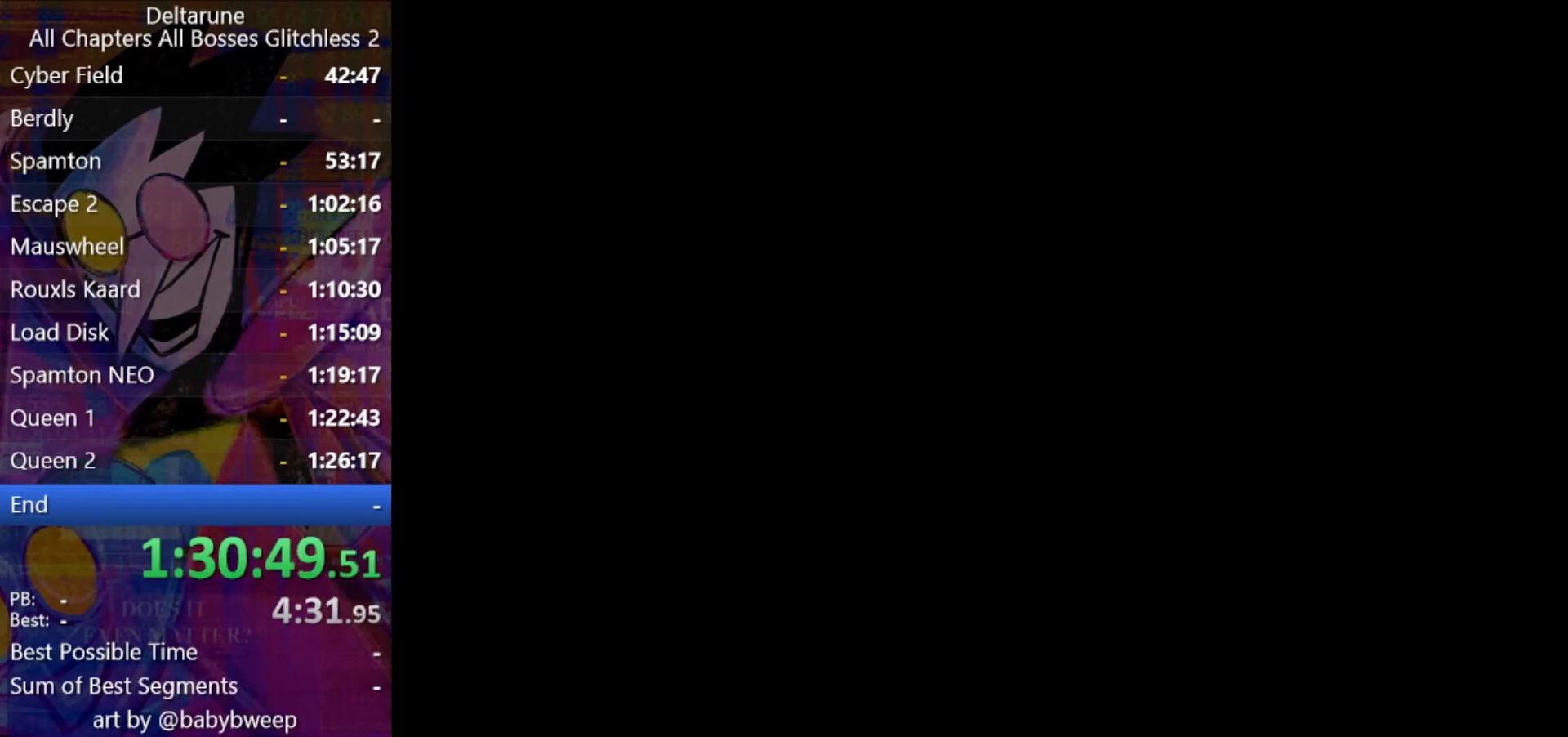
{"keys": ["left", "shift"], "events": [[133, "left", "down"]]}
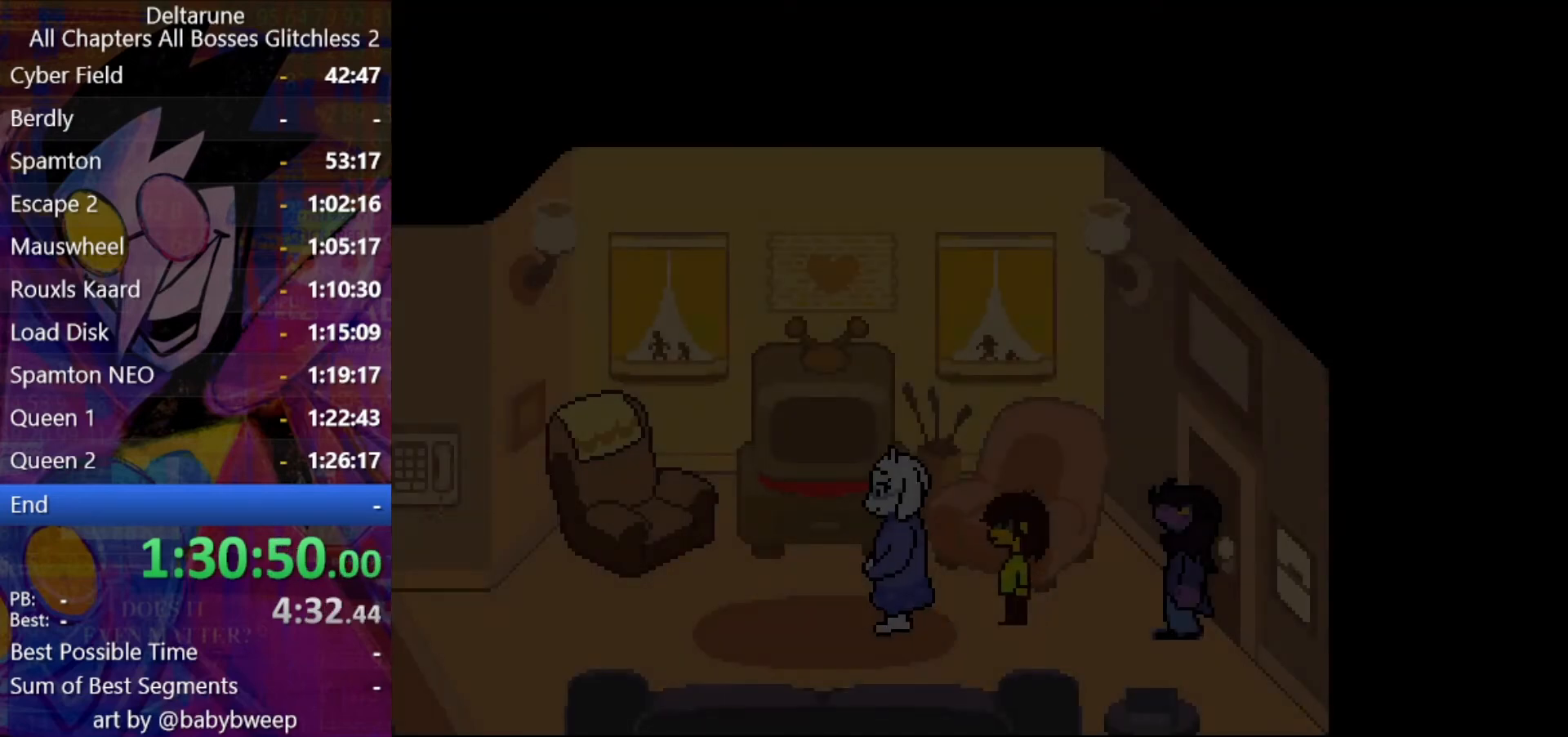
{"keys": ["left", "return", "shift"], "events": [[200, "return", "down"], [233, "return", "up"], [333, "return", "down"], [366, "return", "up"], [466, "return", "down"]]}
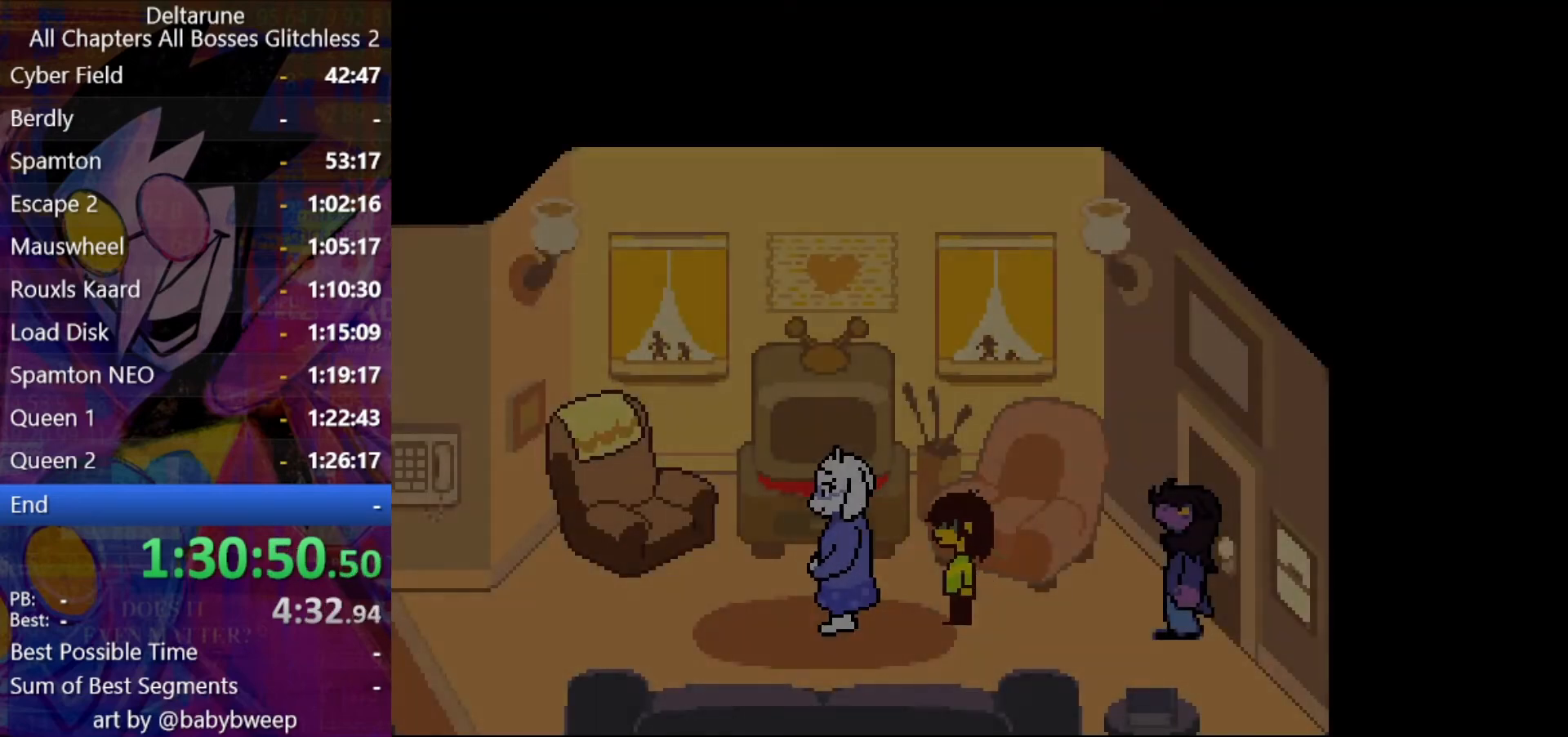
{"keys": ["left", "shift"], "events": [[66, "return", "up"], [200, "return", "down"], [333, "return", "up"]]}
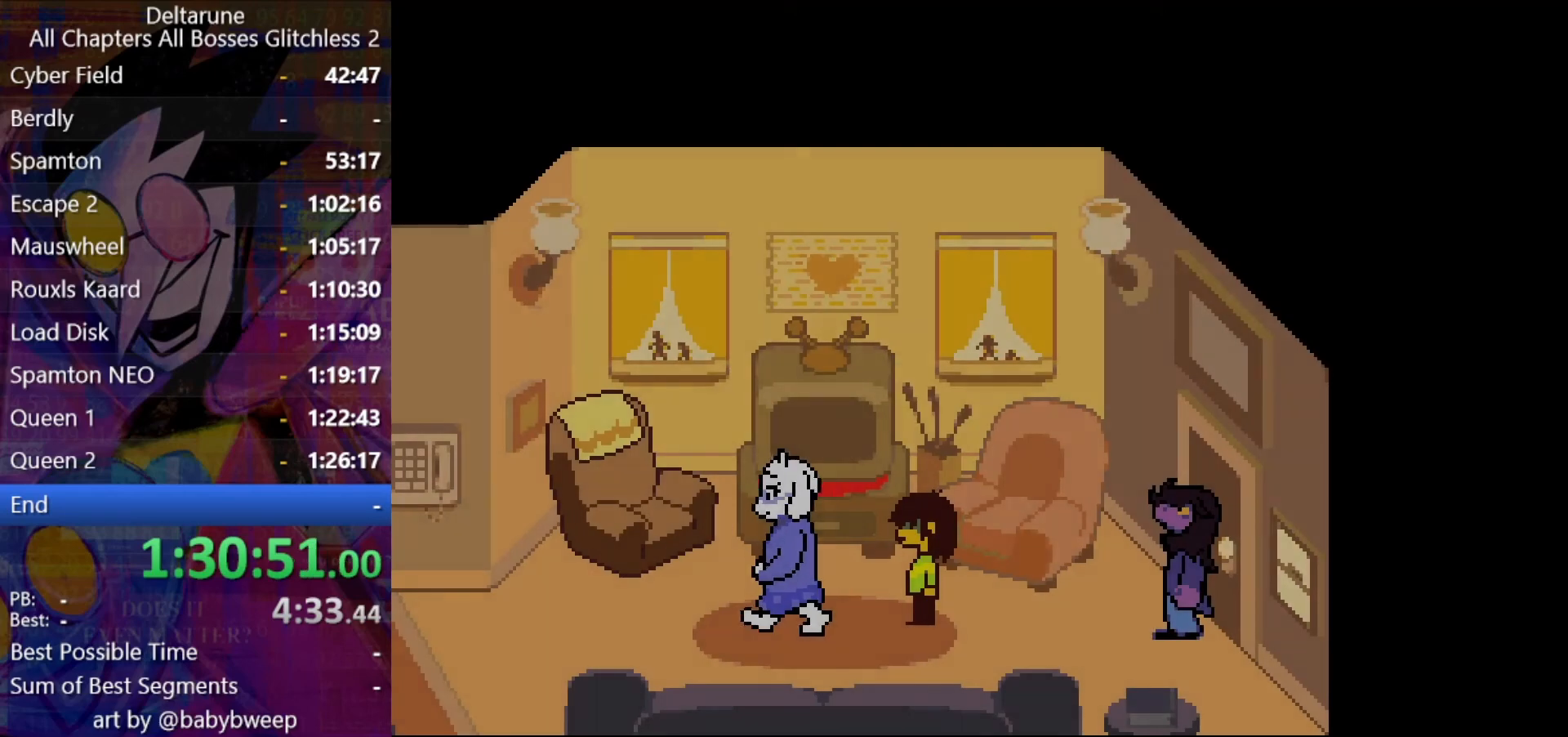
{"keys": ["left", "shift"], "events": []}
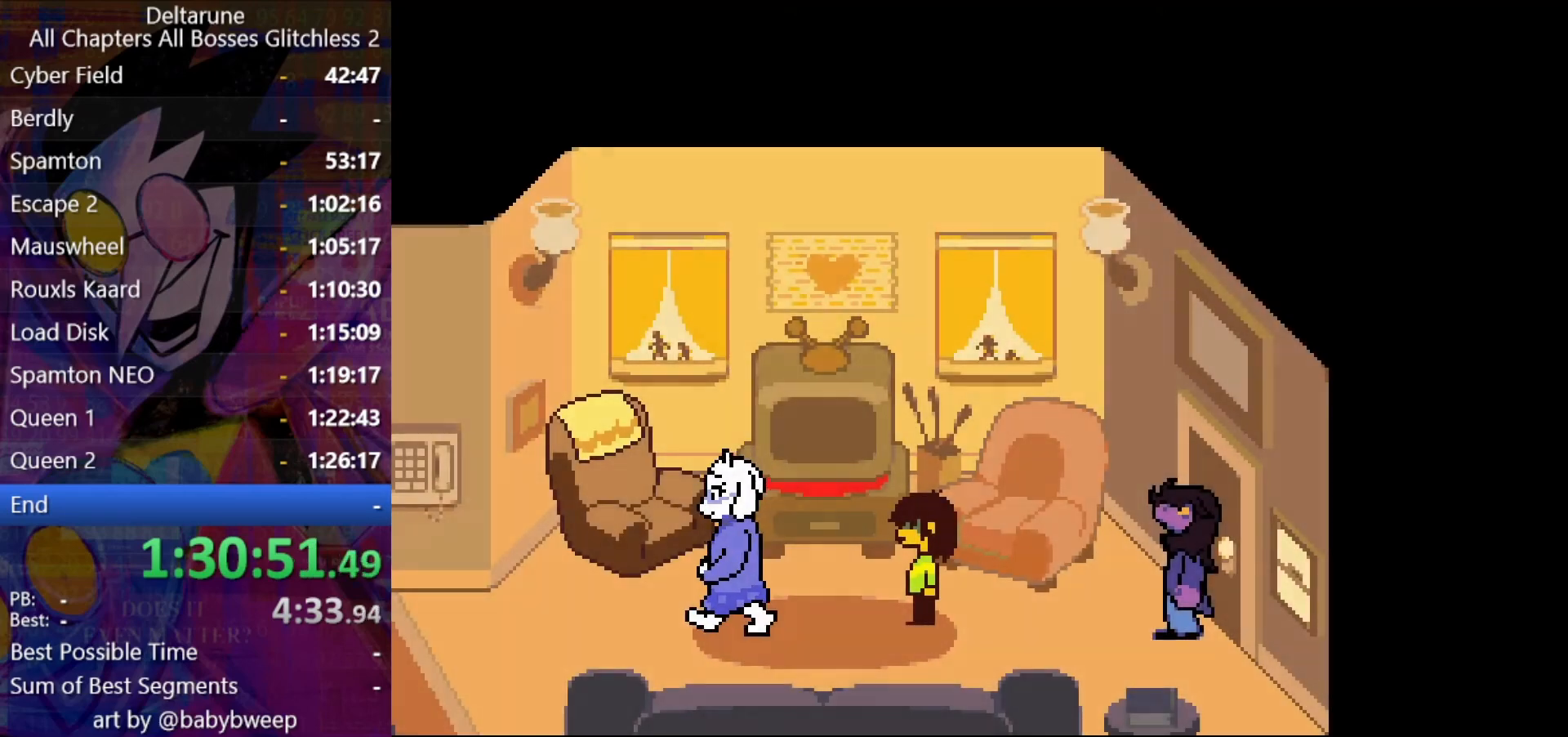
{"keys": ["left", "shift"], "events": []}
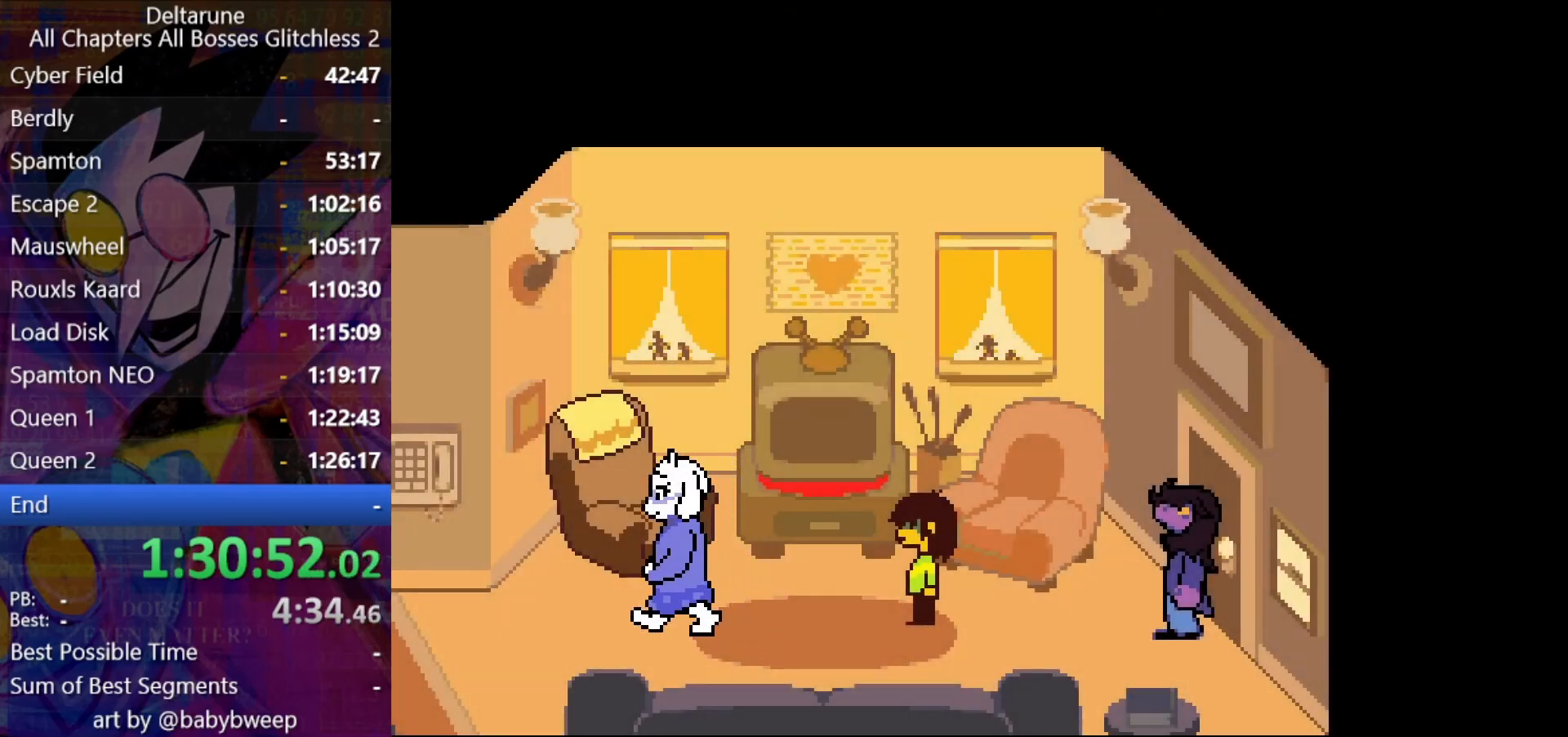
{"keys": ["left", "shift"], "events": [[100, "return", "down"], [266, "return", "up"], [400, "return", "down"], [500, "return", "up"]]}
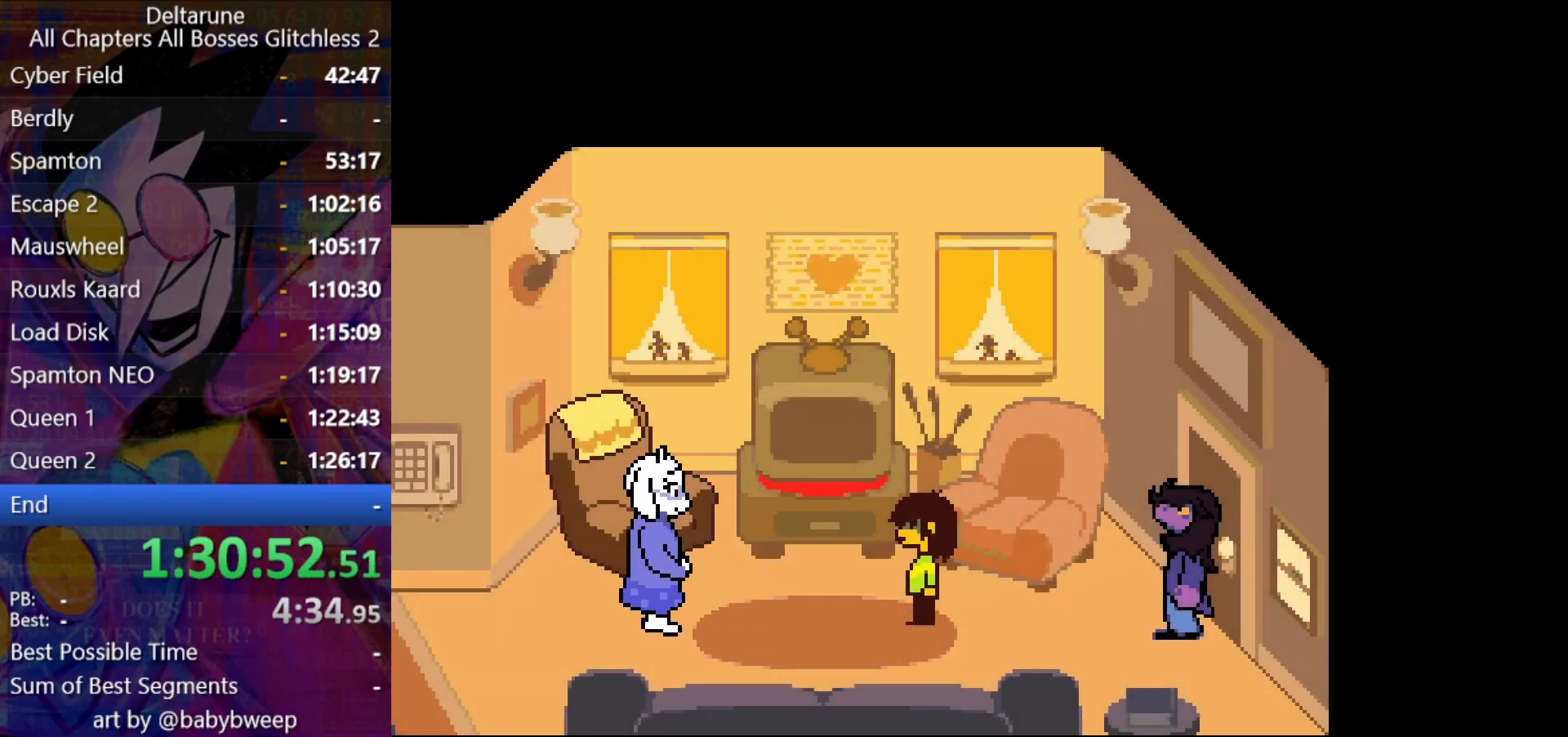
{"keys": ["left", "shift"], "events": []}
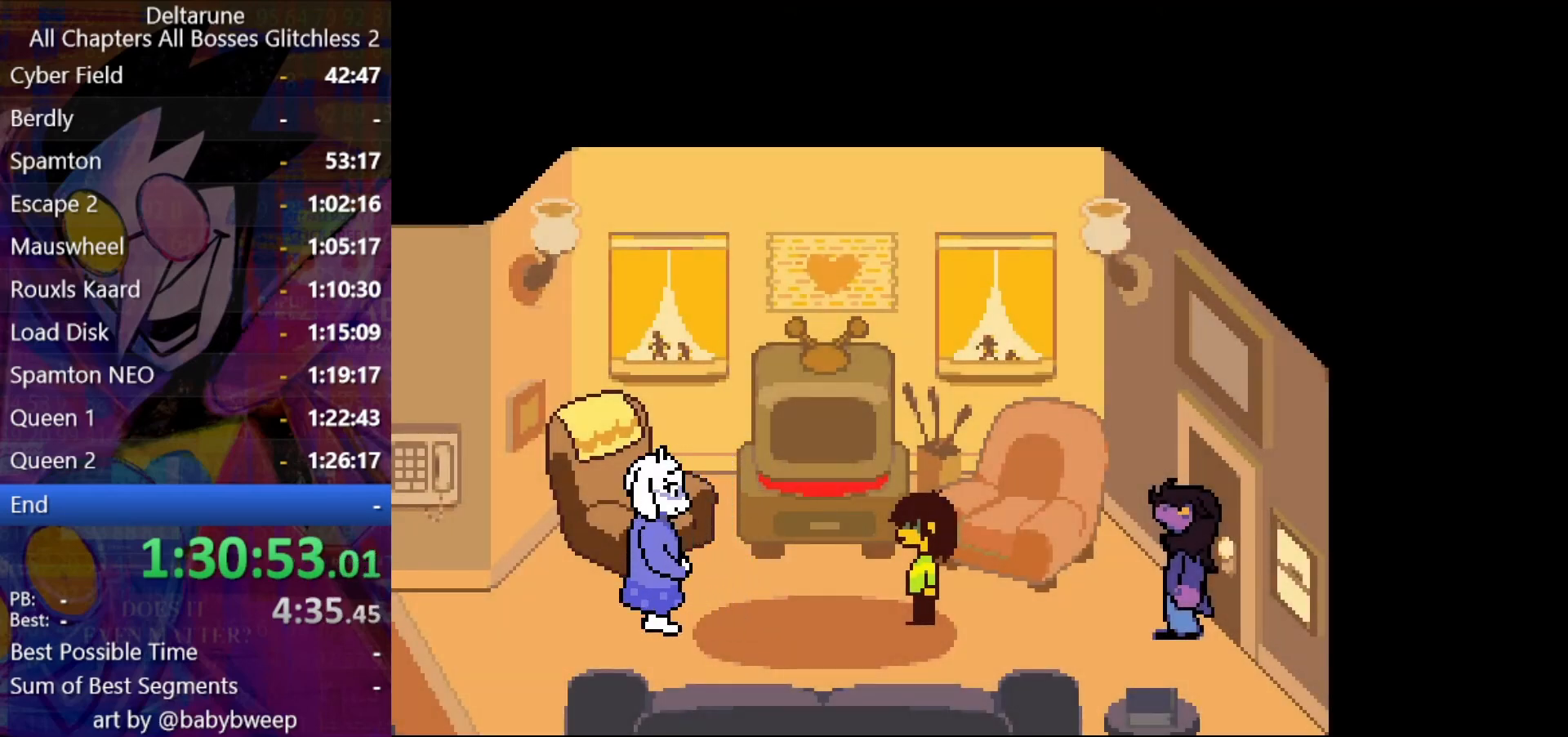
{"keys": ["left", "return", "shift"], "events": [[100, "return", "down"], [200, "return", "up"], [266, "return", "down"]]}
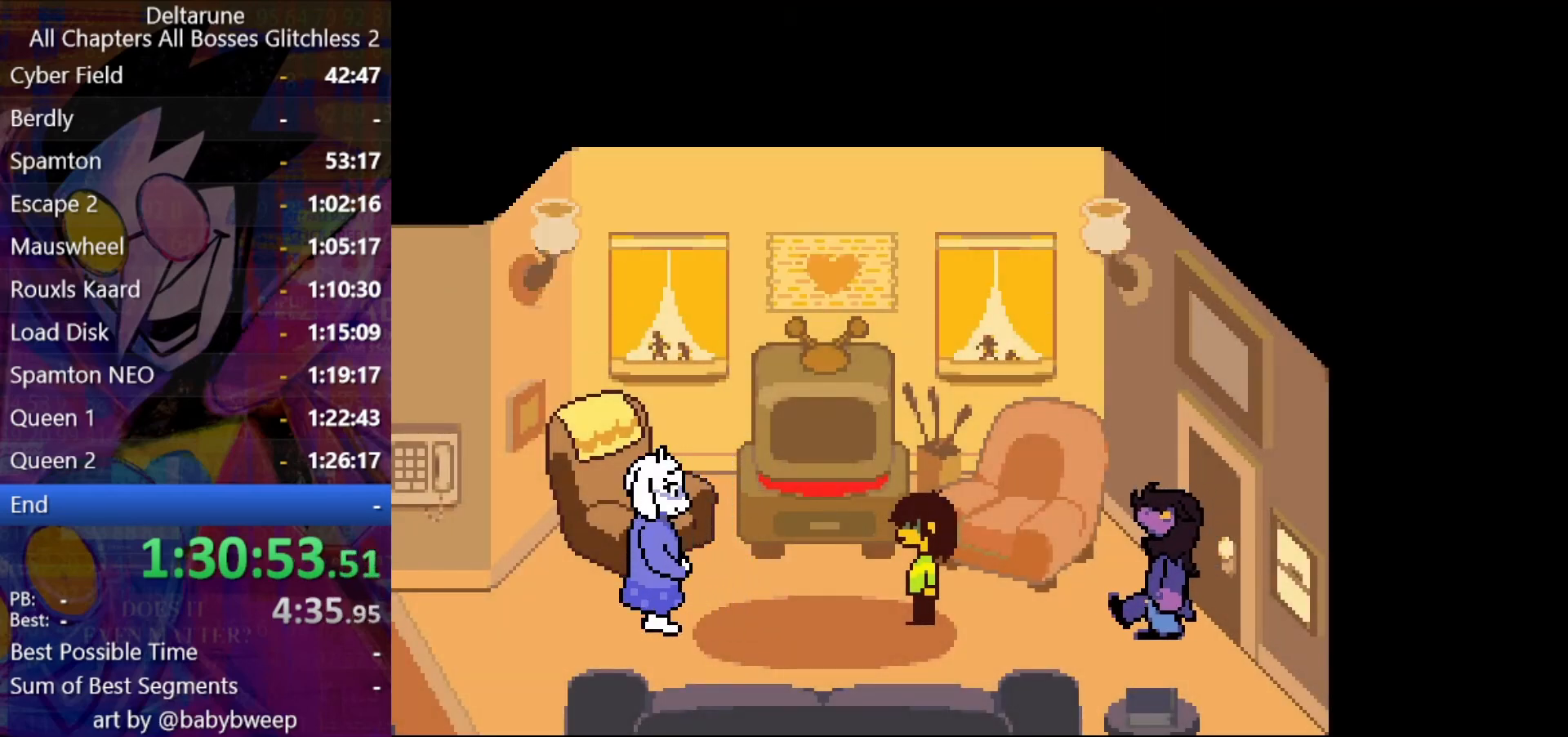
{"keys": ["left", "shift"], "events": [[100, "return", "up"], [200, "return", "down"], [300, "return", "up"]]}
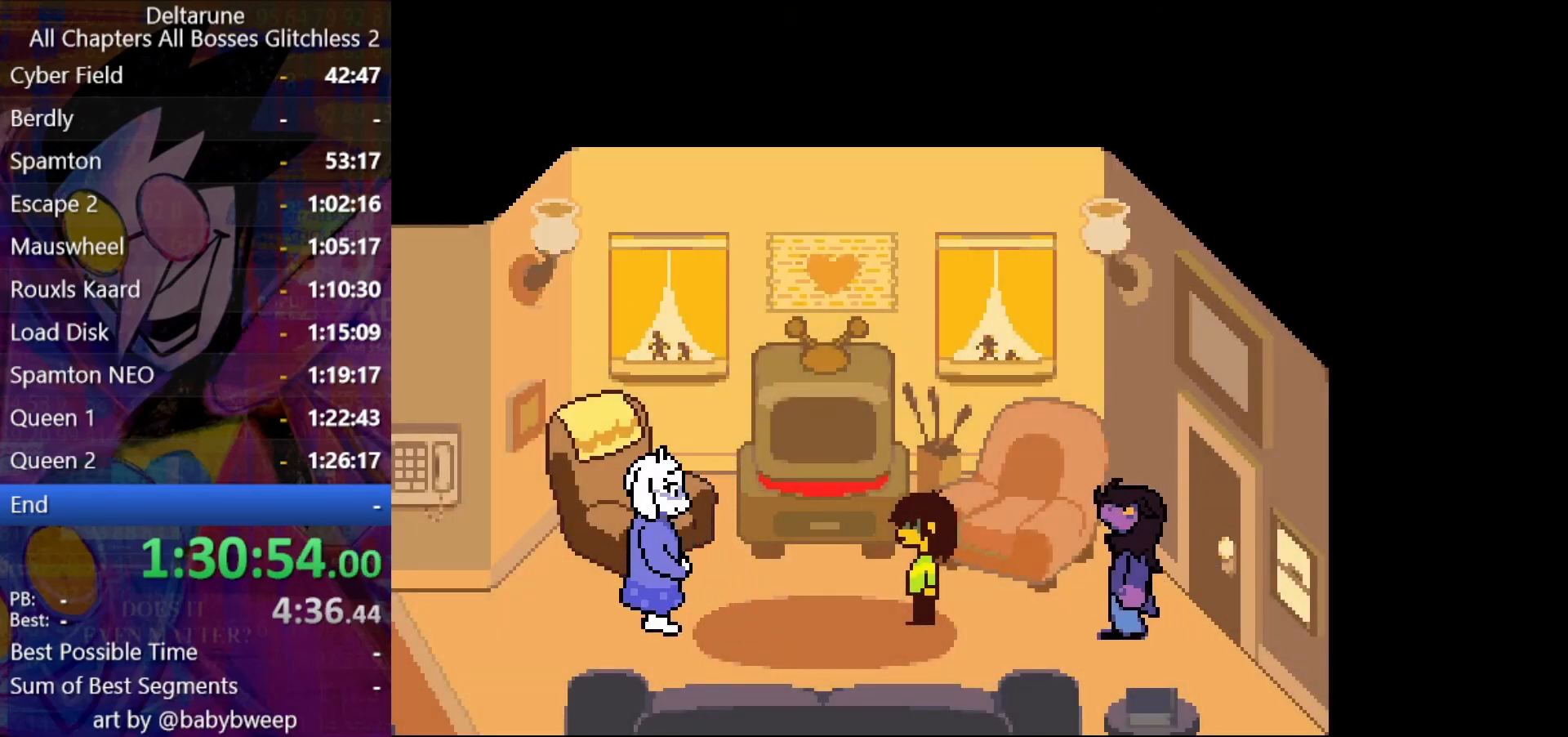
{"keys": ["left", "shift"], "events": []}
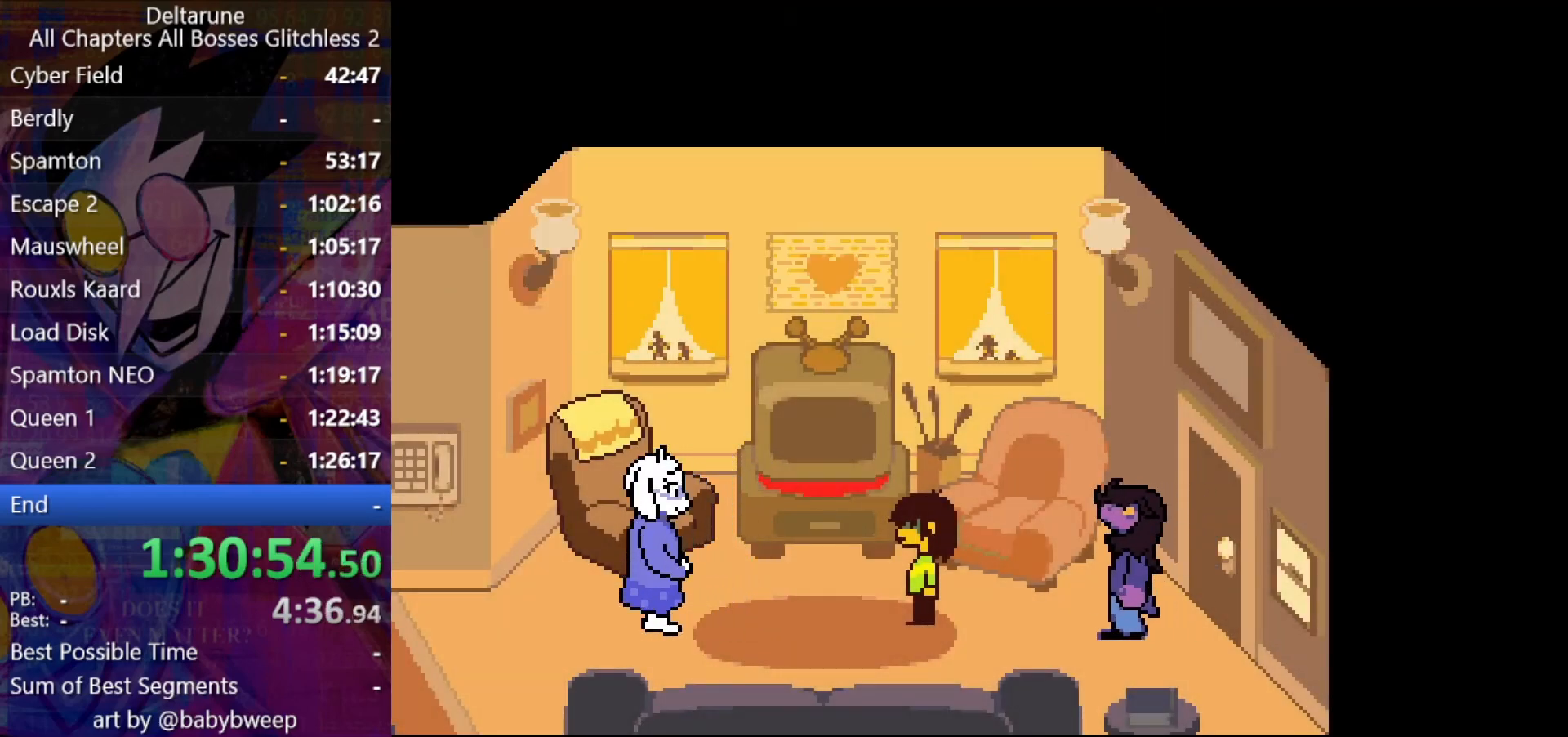
{"keys": ["left", "shift"], "events": []}
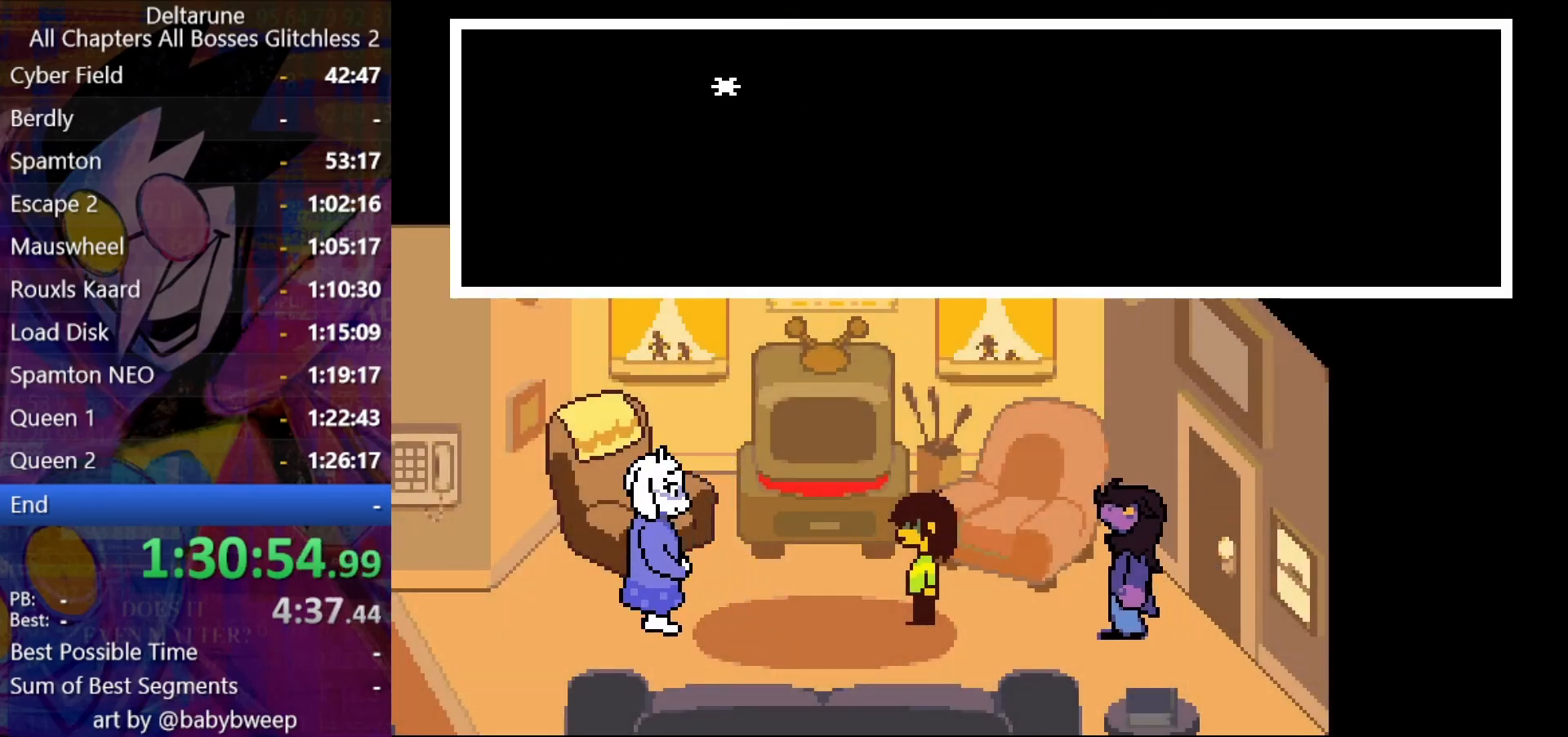
{"keys": ["left", "shift"], "events": []}
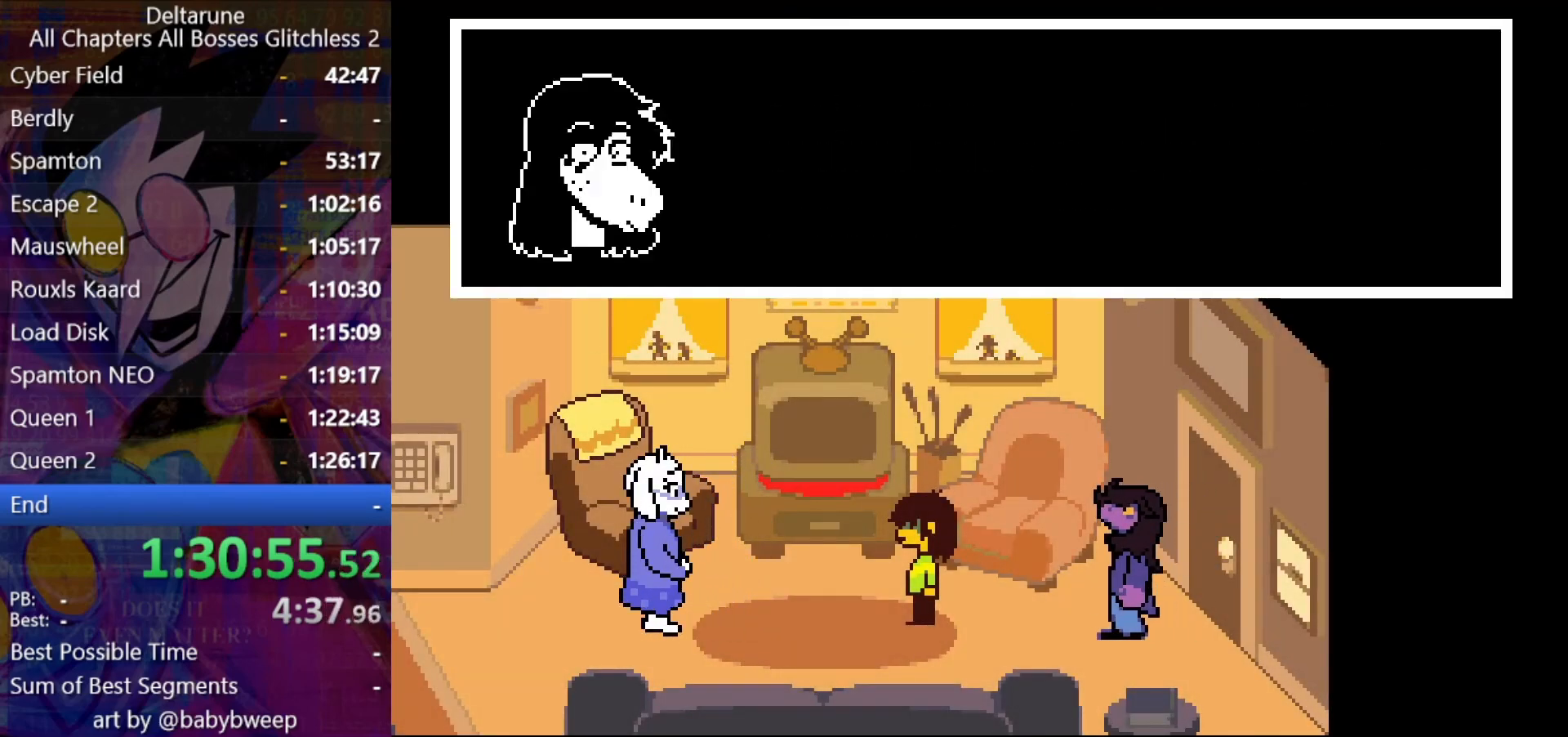
{"keys": ["left", "shift"], "events": []}
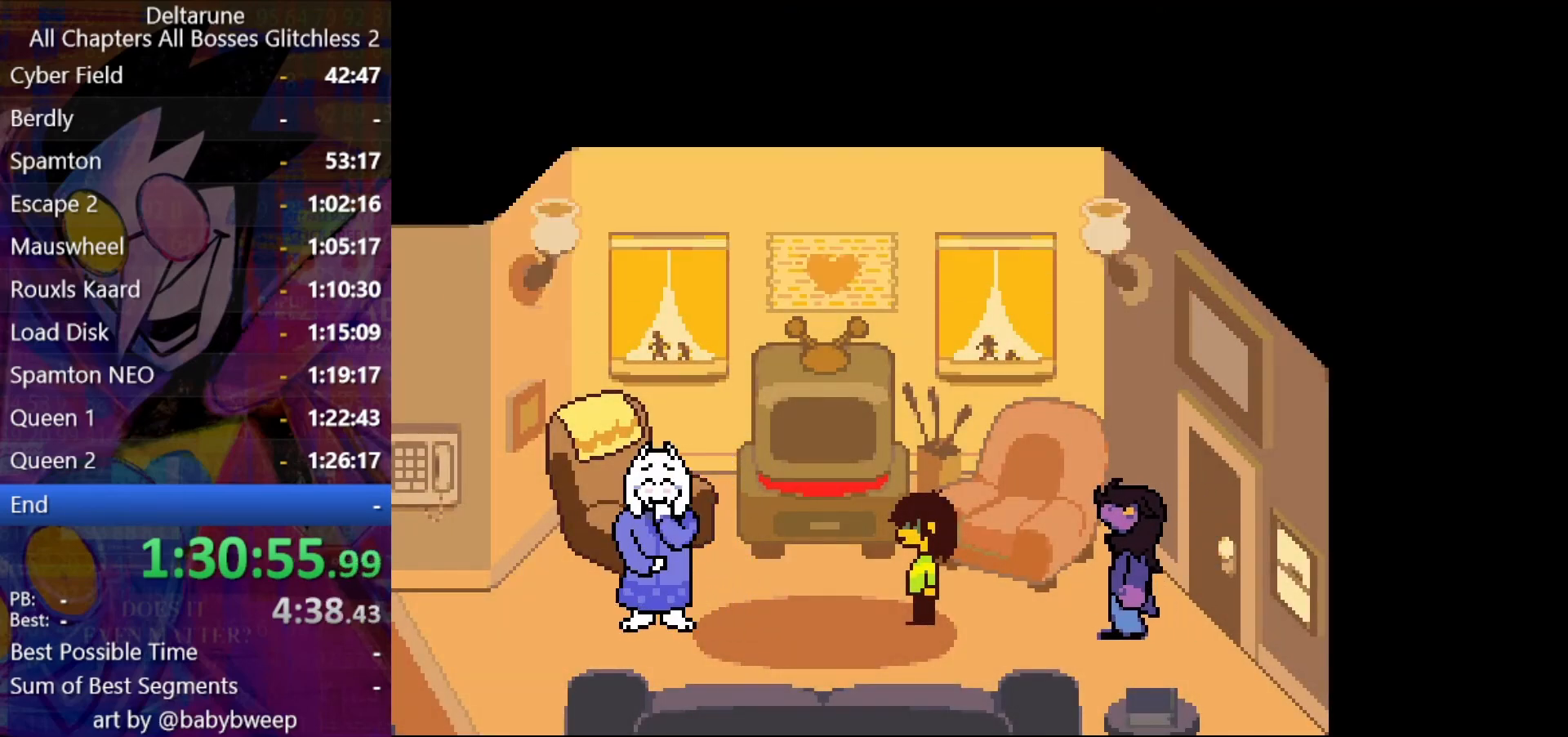
{"keys": ["left", "shift"], "events": []}
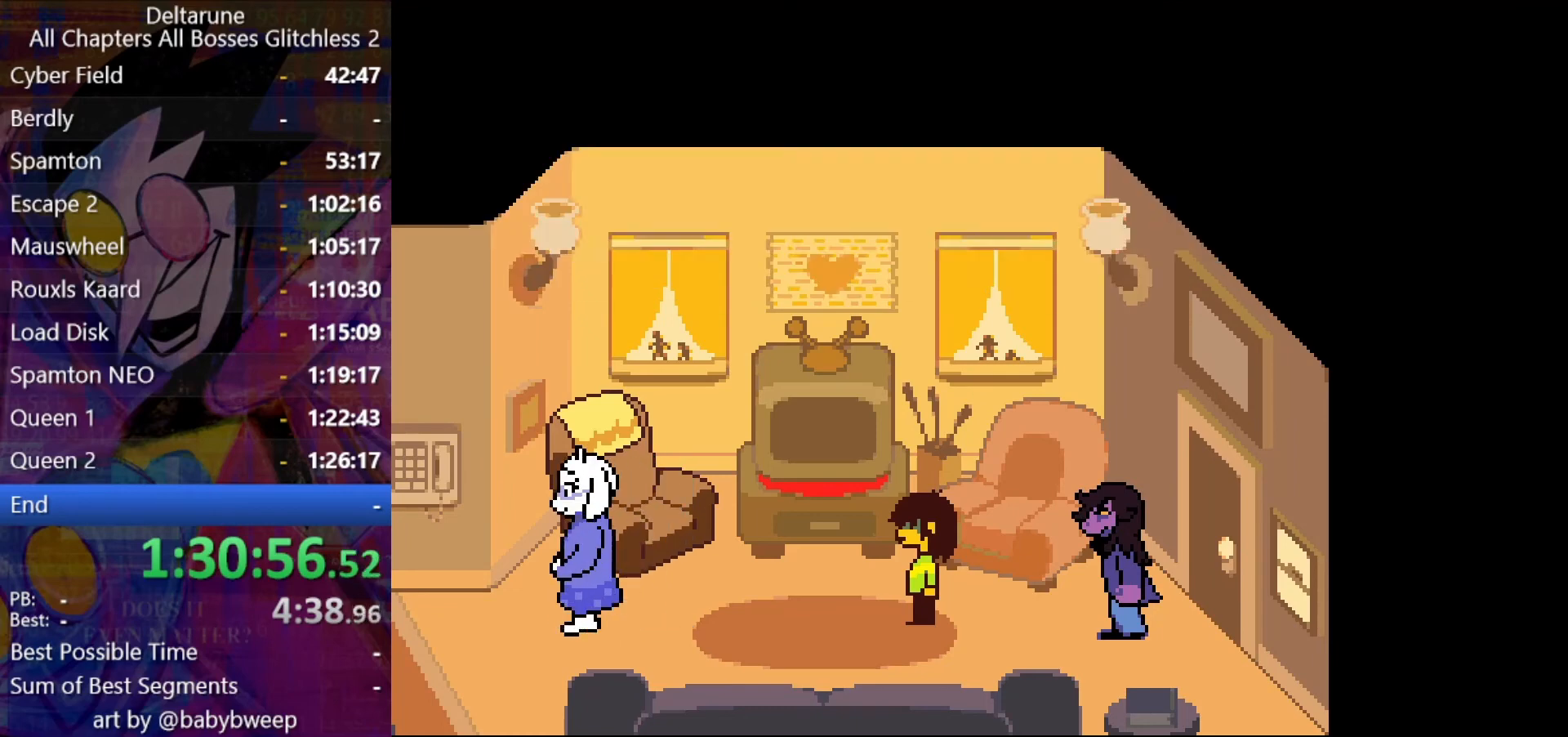
{"keys": ["left", "shift"], "events": []}
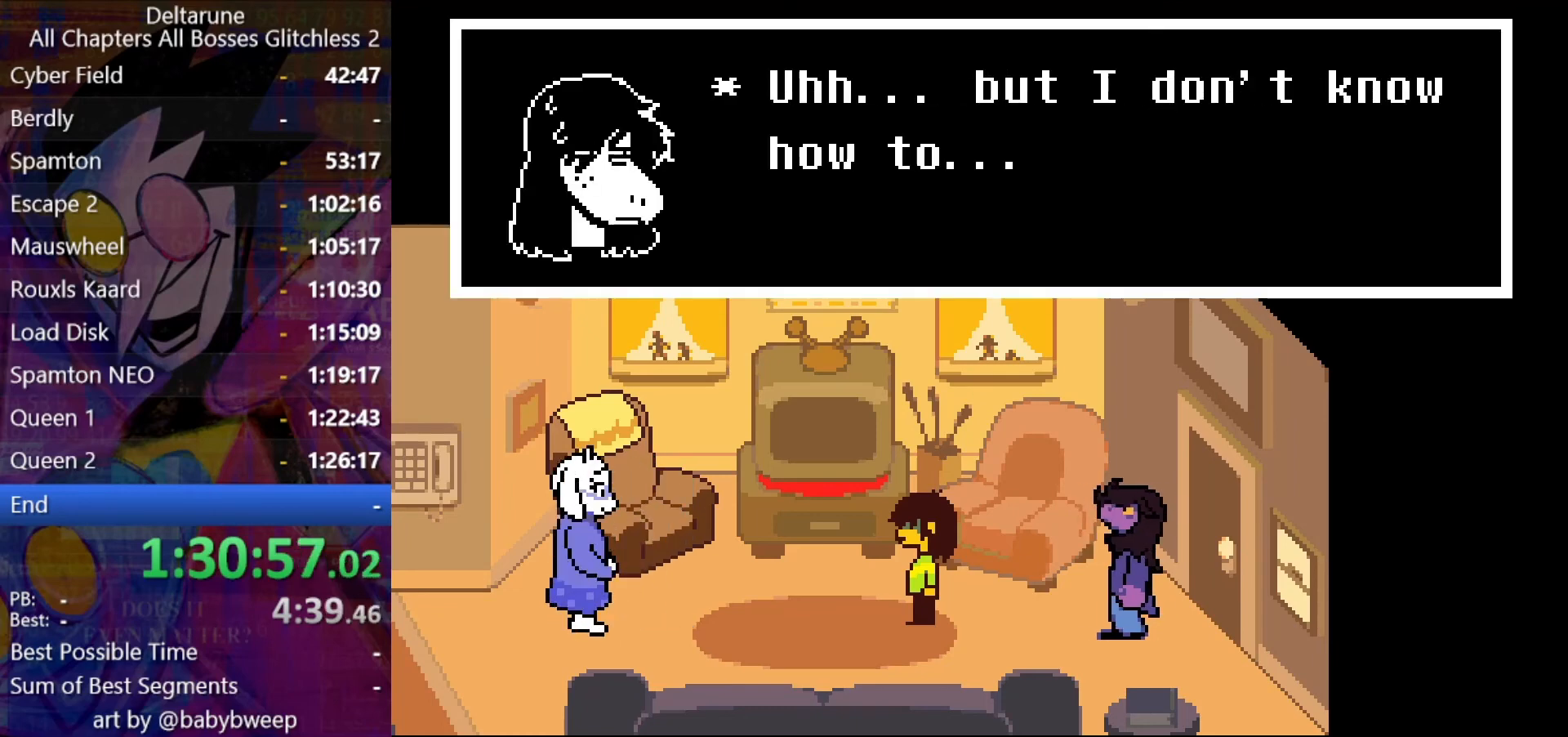
{"keys": ["left", "shift"], "events": []}
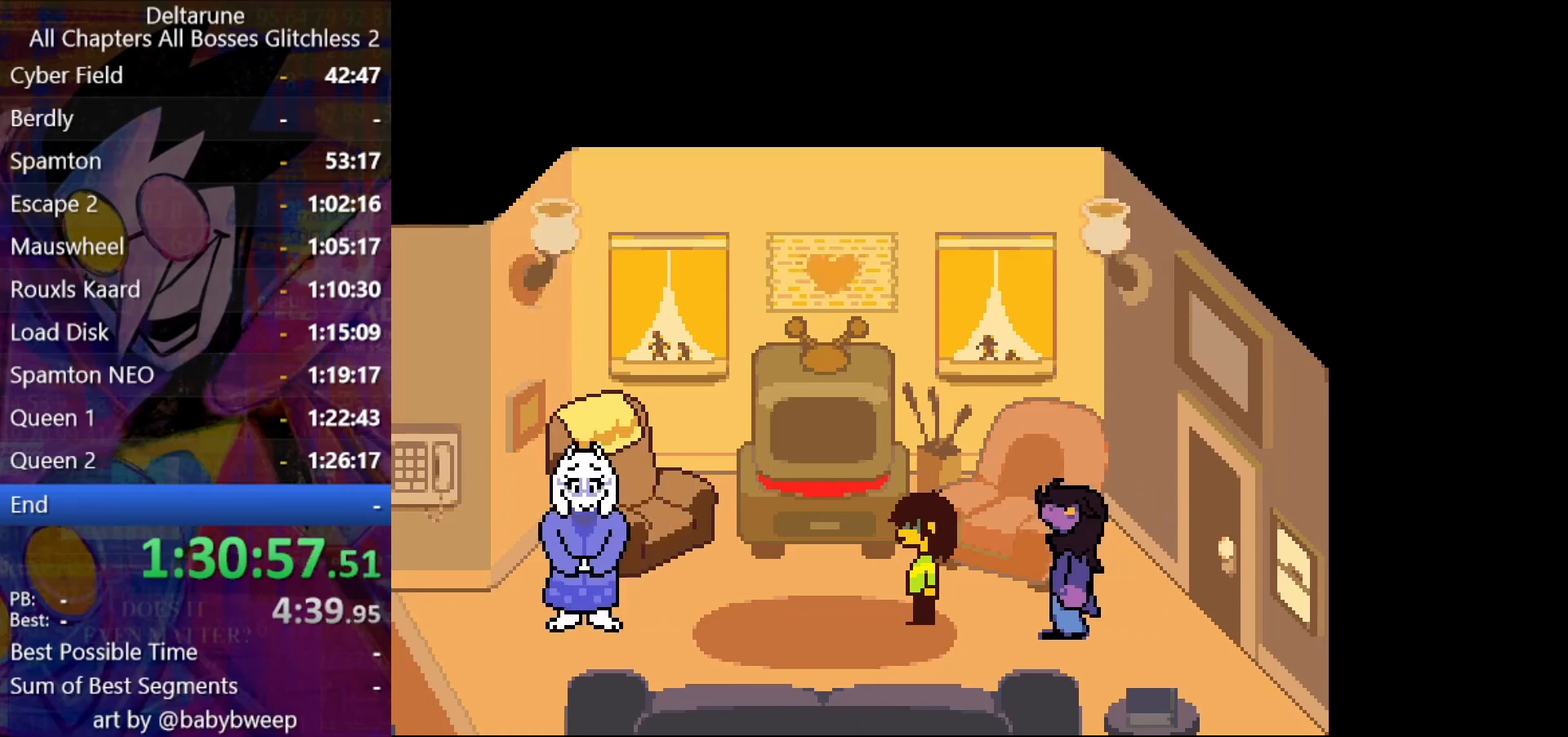
{"keys": ["left", "shift"], "events": []}
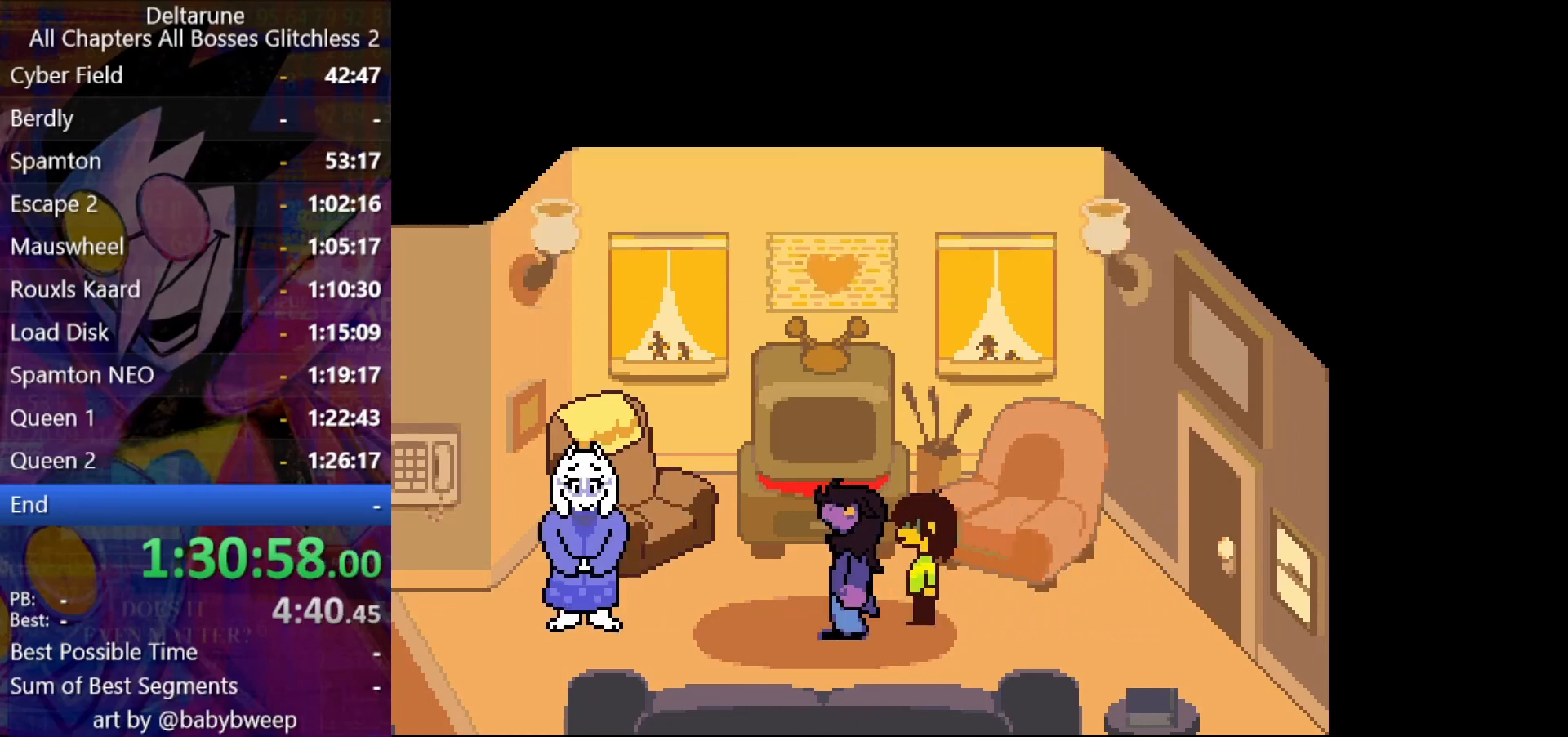
{"keys": ["left", "shift"], "events": []}
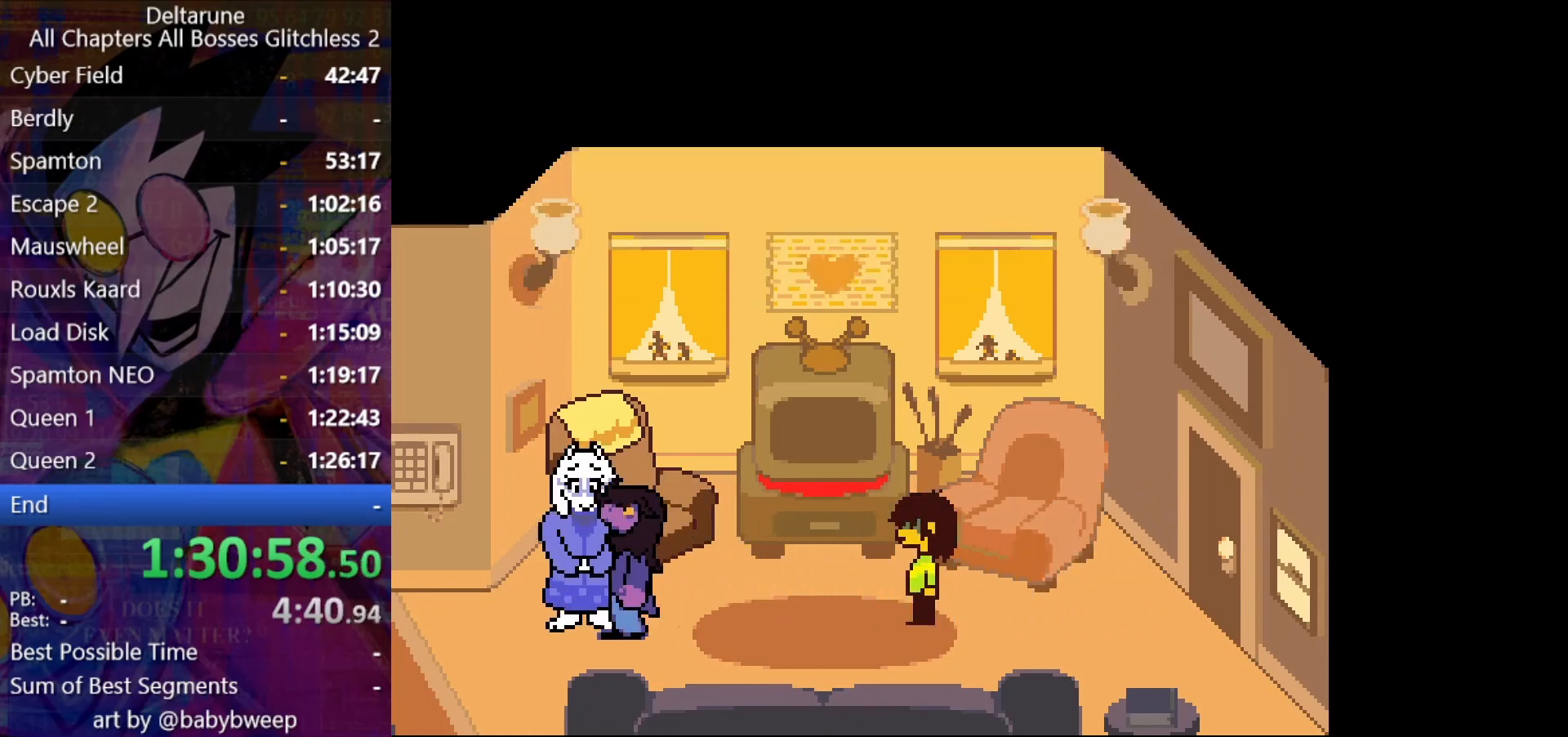
{"keys": ["left", "shift"], "events": []}
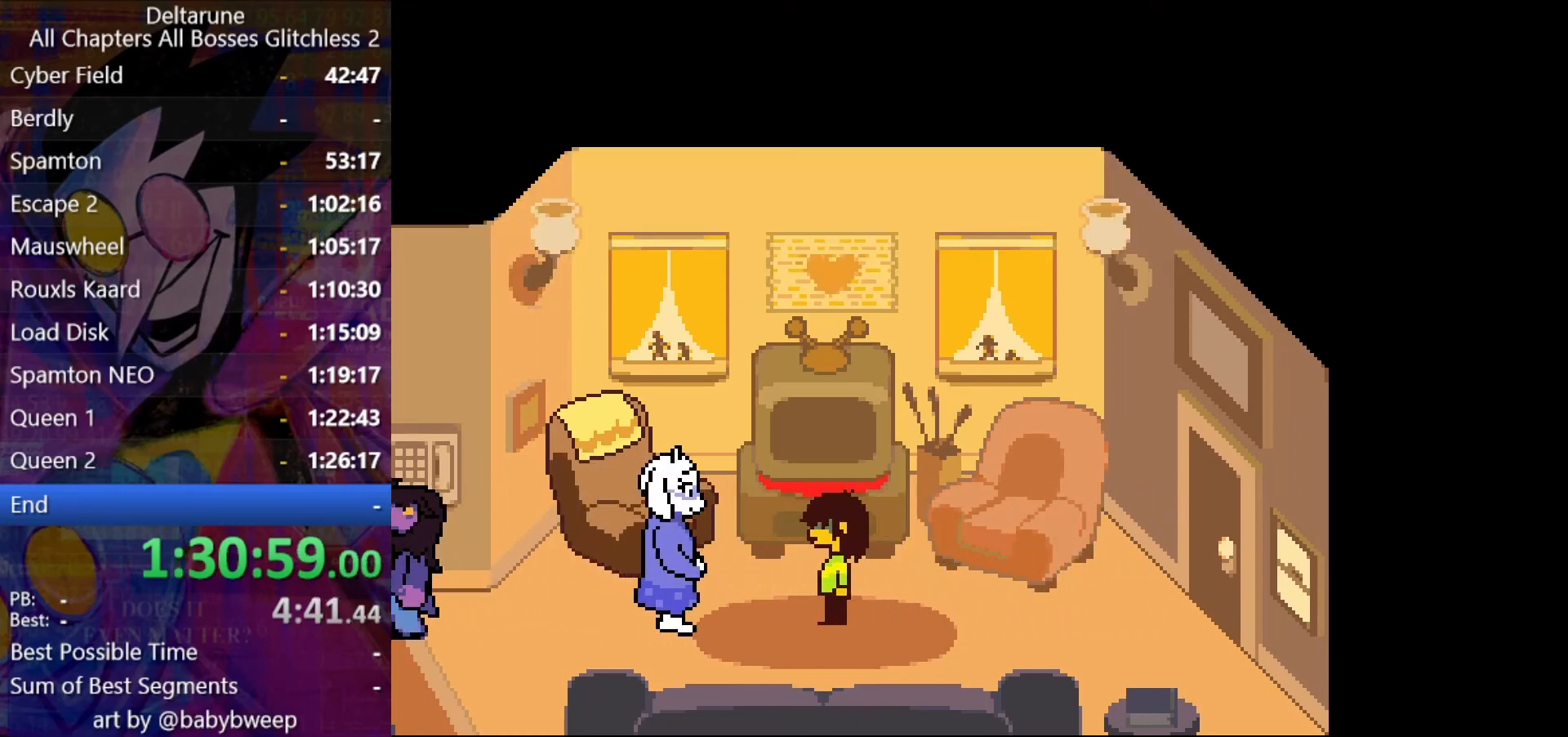
{"keys": ["left", "shift"], "events": []}
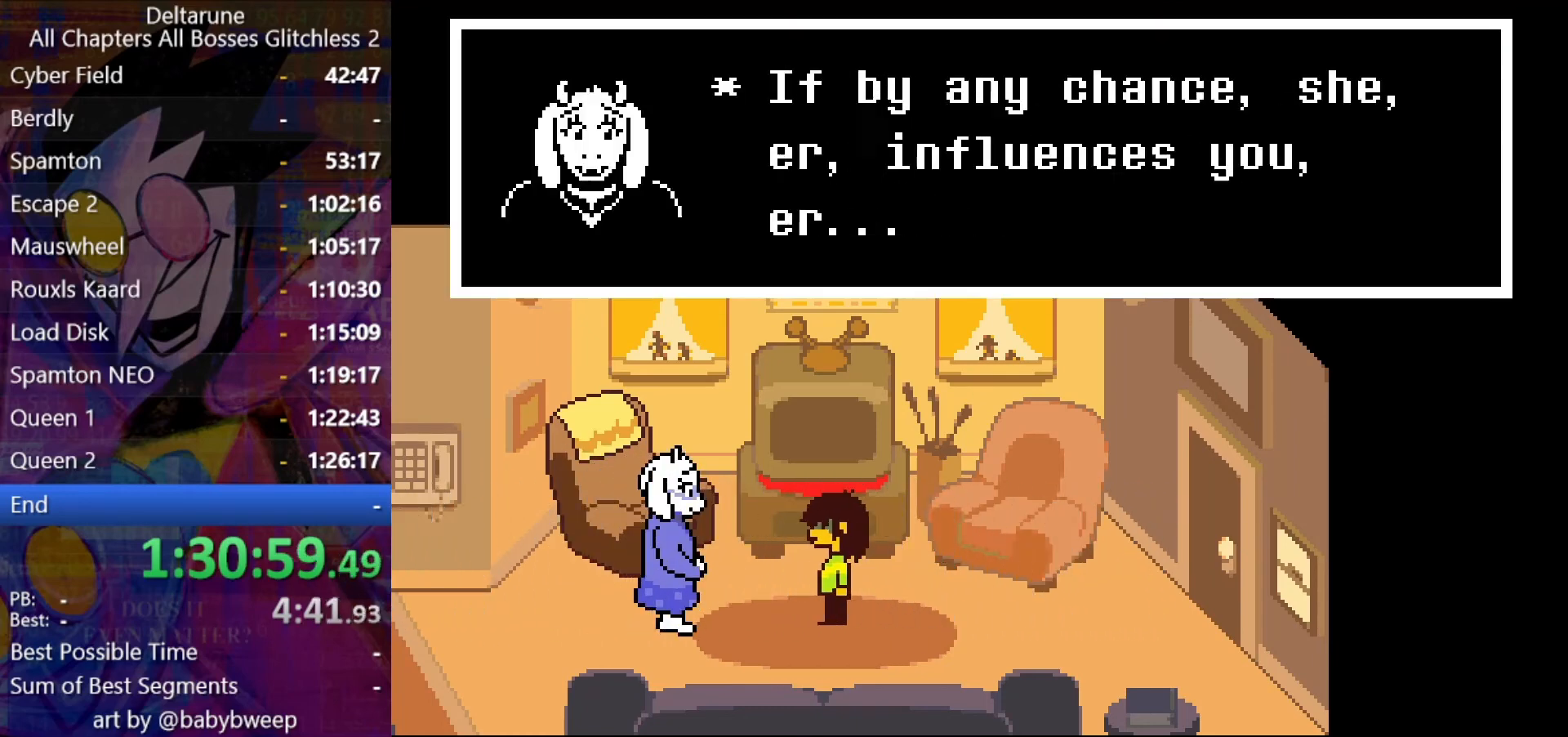
{"keys": ["left", "shift"], "events": []}
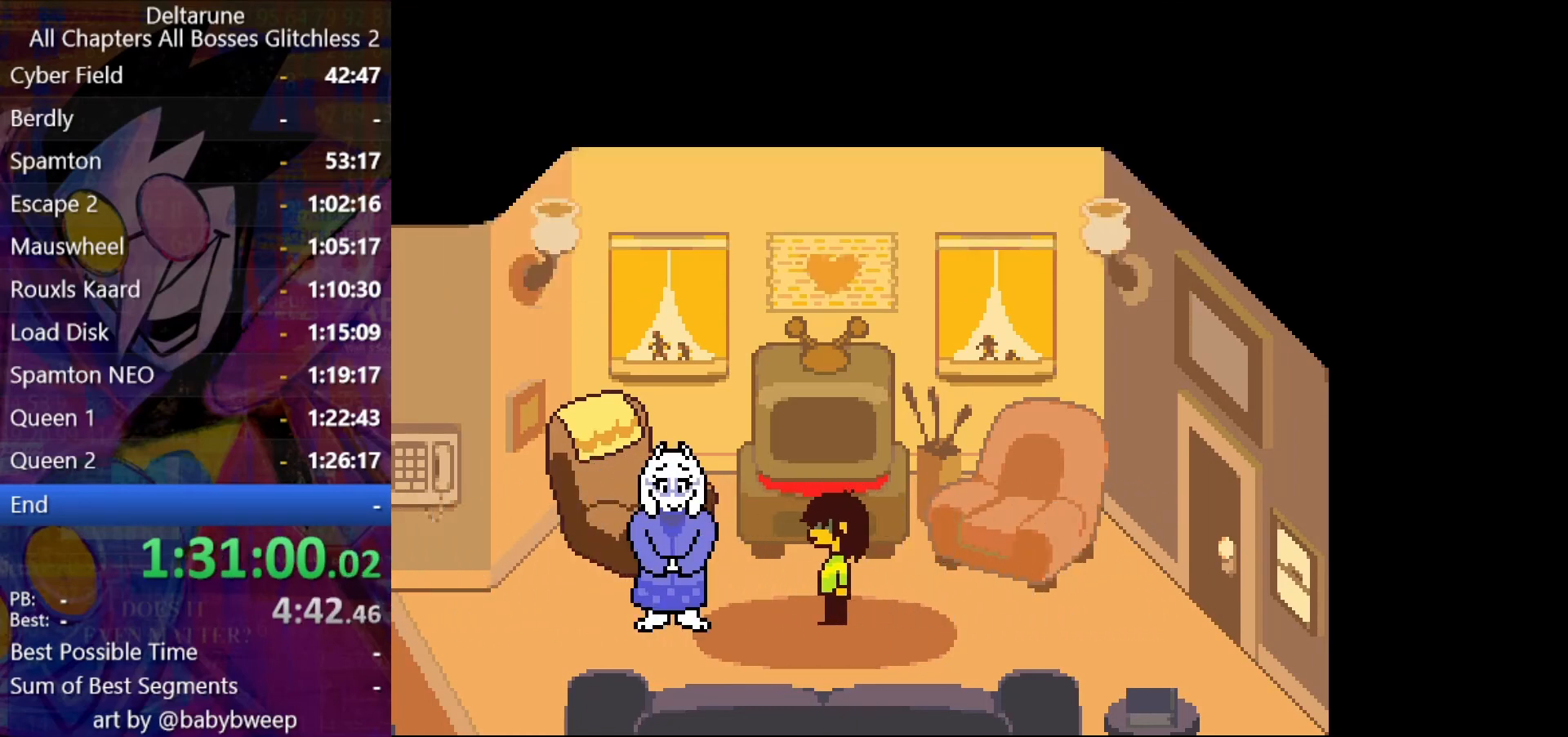
{"keys": ["left", "shift"], "events": []}
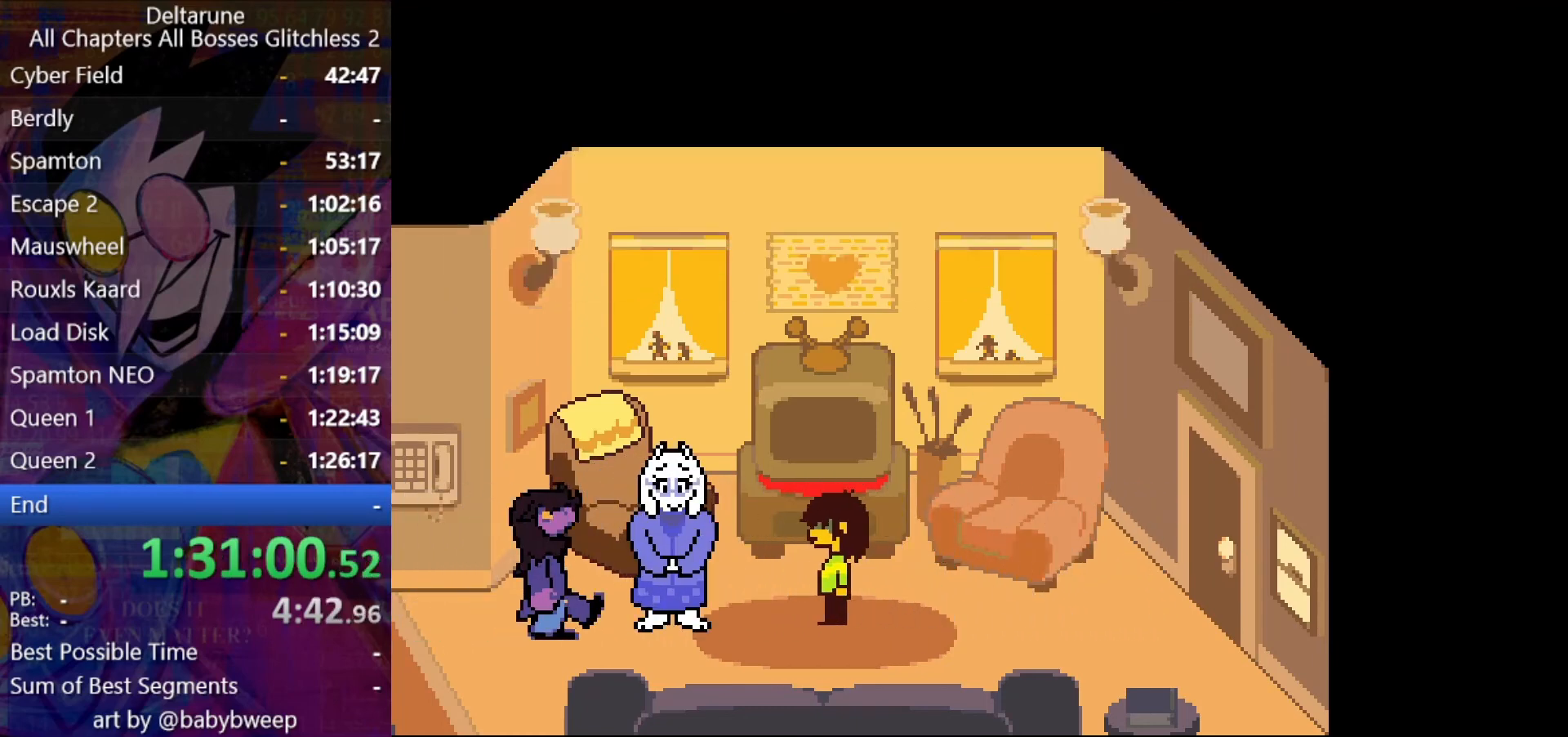
{"keys": ["left", "shift"], "events": []}
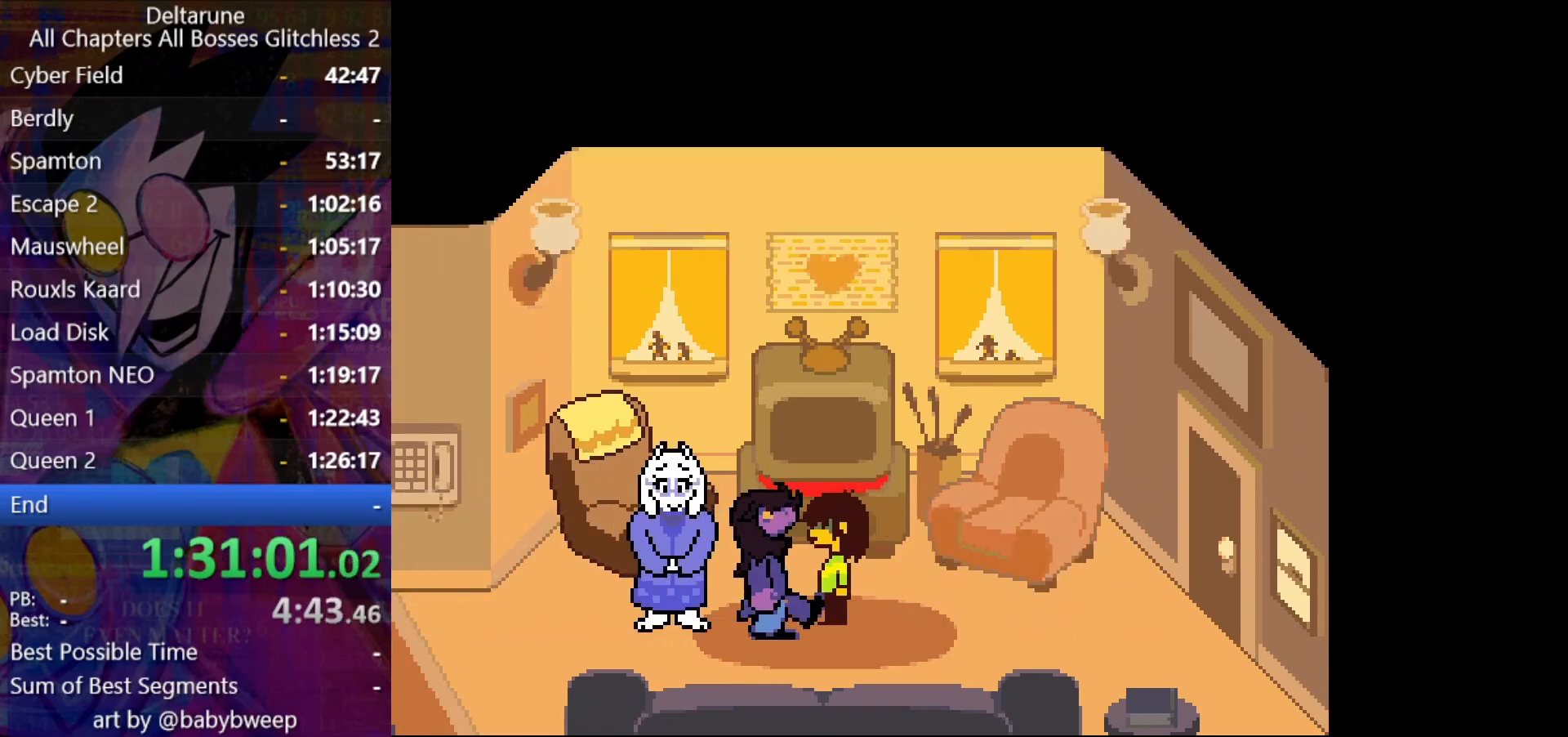
{"keys": ["left", "shift"], "events": []}
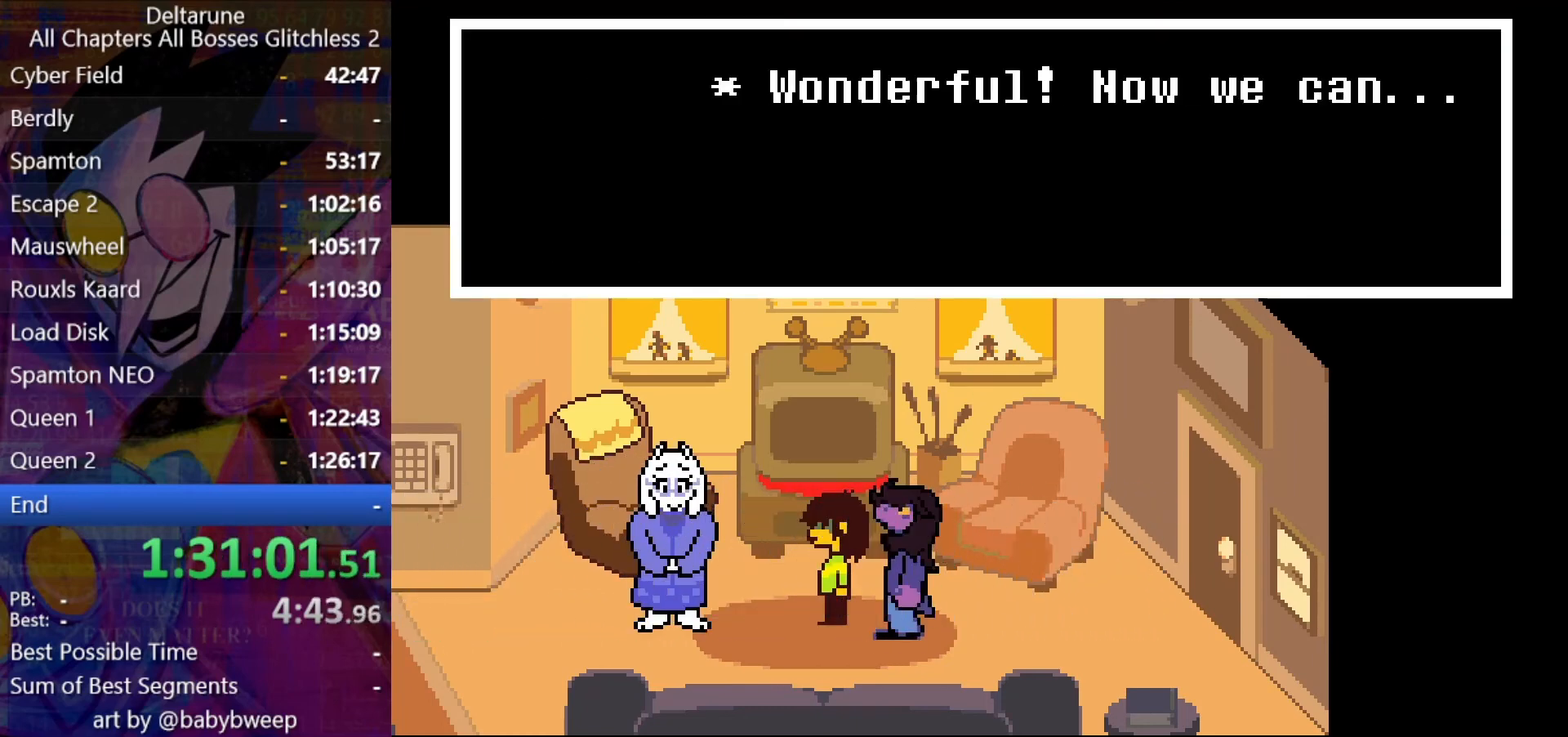
{"keys": ["left", "shift"], "events": []}
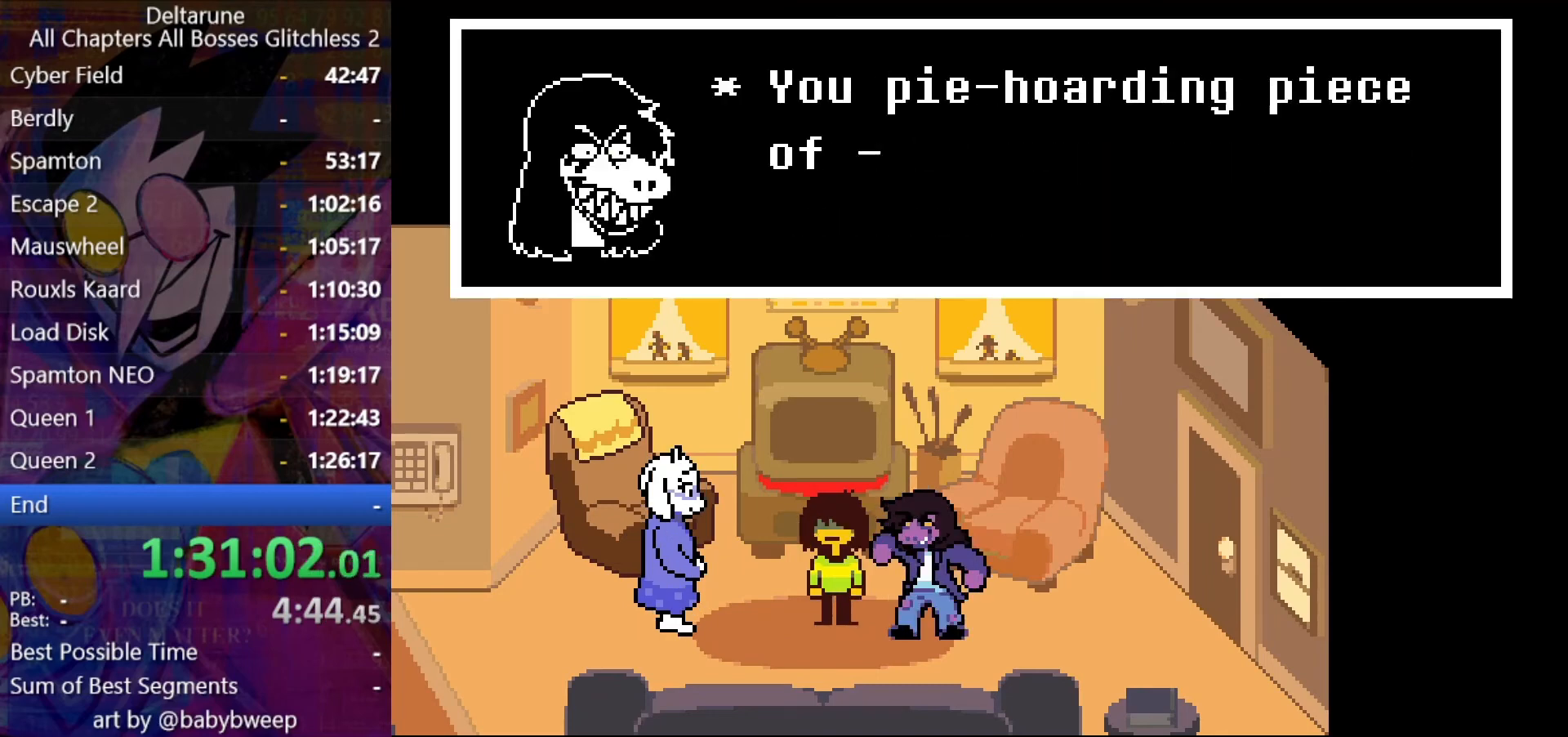
{"keys": ["left", "shift"], "events": []}
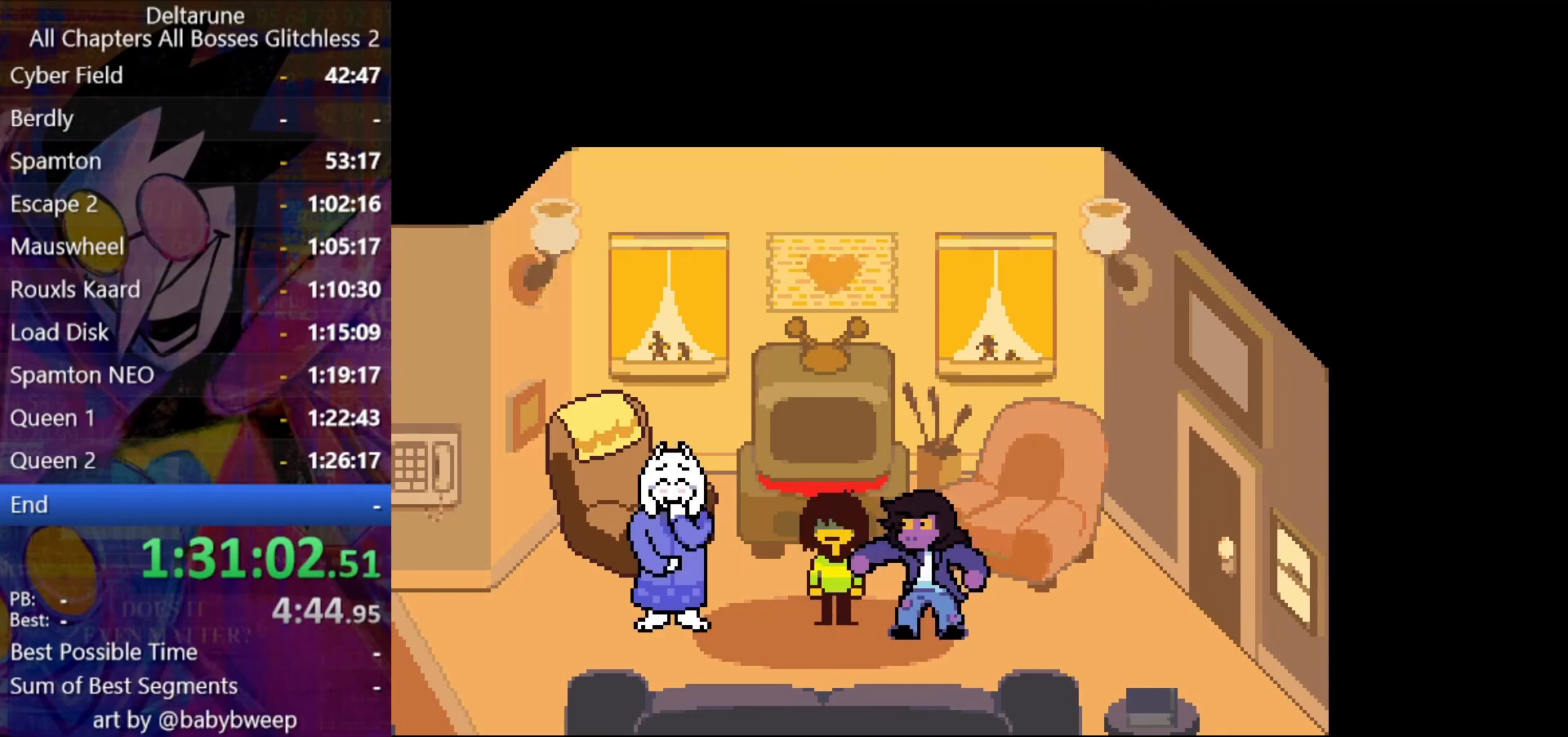
{"keys": ["left", "shift"], "events": []}
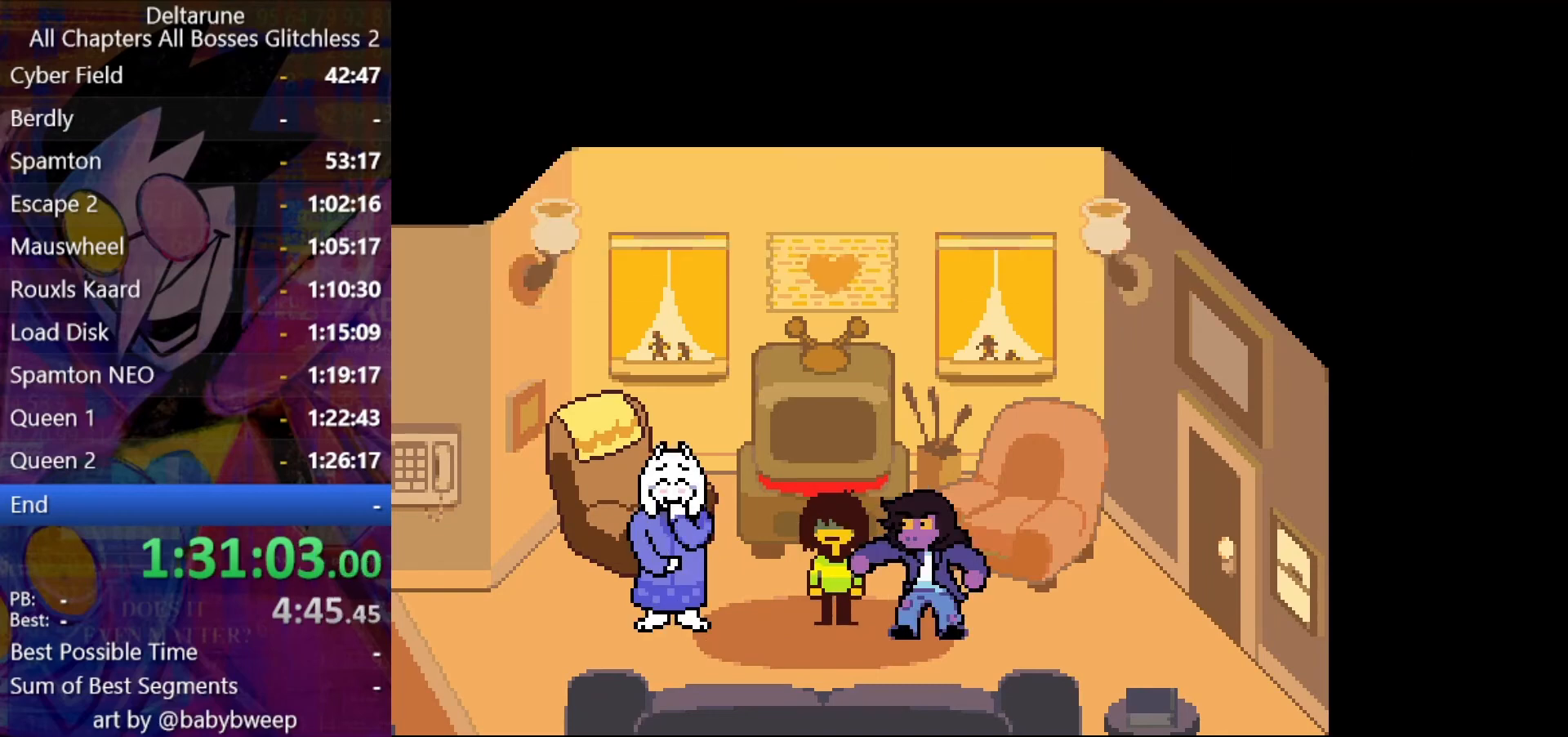
{"keys": ["left", "shift"], "events": []}
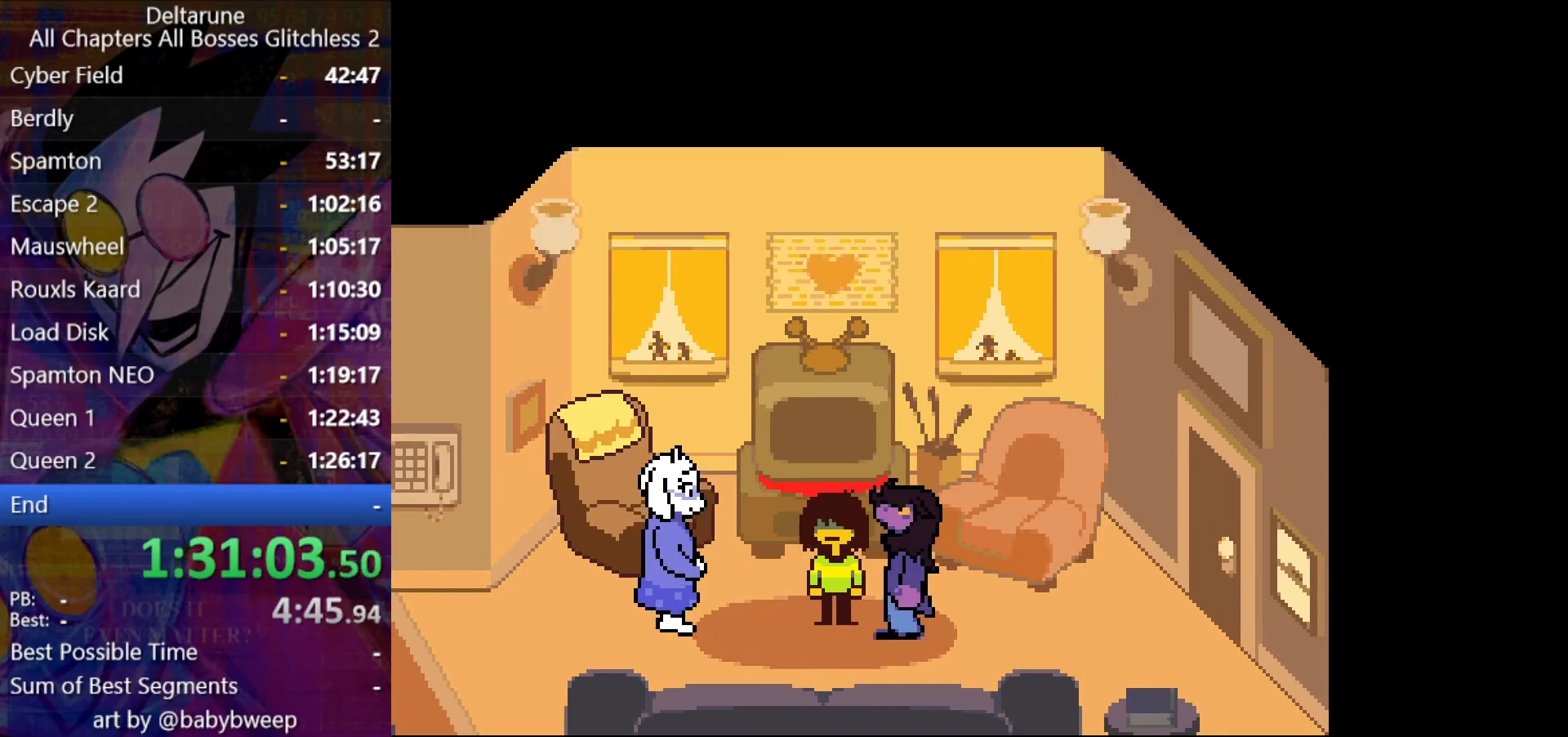
{"keys": ["left", "shift"], "events": []}